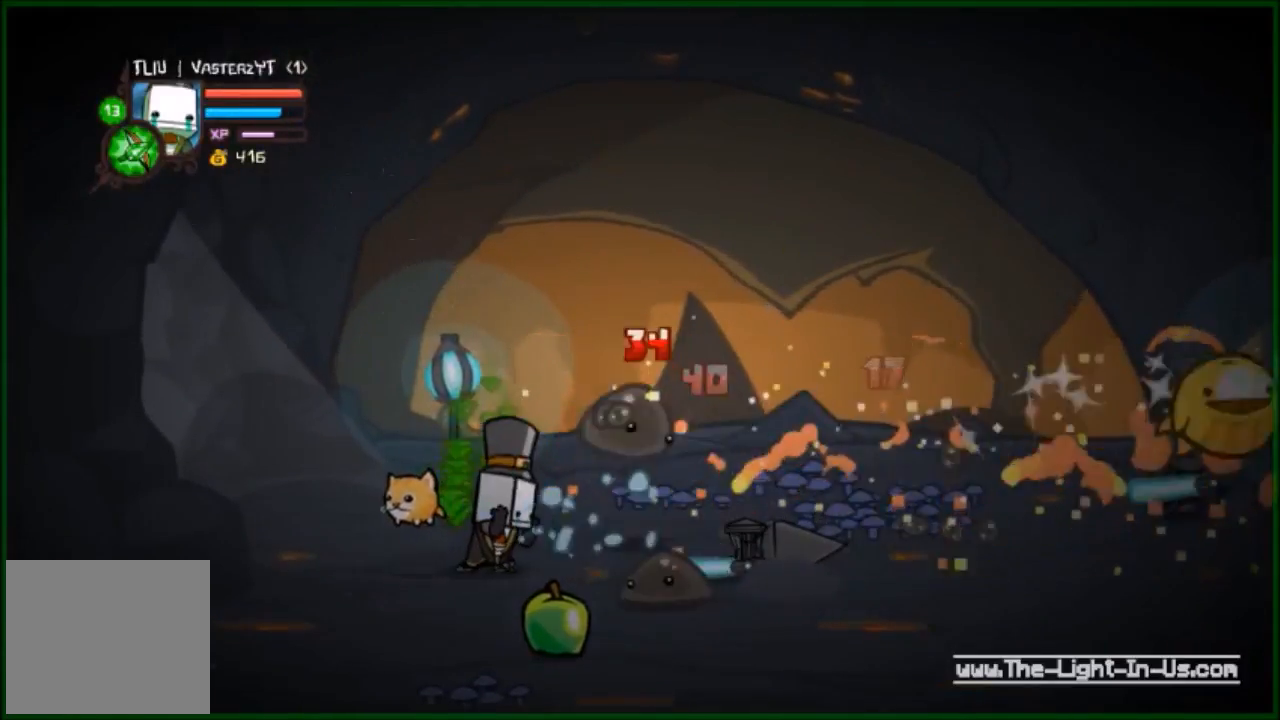
Gameplay with a controller (Xbox layout); each line is a JSON object with the inputs held at the frame after it. "events" lists button and stick changes between this image and that frame as [ms after this image, input, new state], when the widget could be followed in between. Not read: right_stick.
{"buttons": ["R2"], "left_stick": "center", "events": [[67, "B", "down"], [200, "B", "up"], [300, "B", "down"], [367, "B", "up"], [433, "B", "down"], [467, "B", "up"]]}
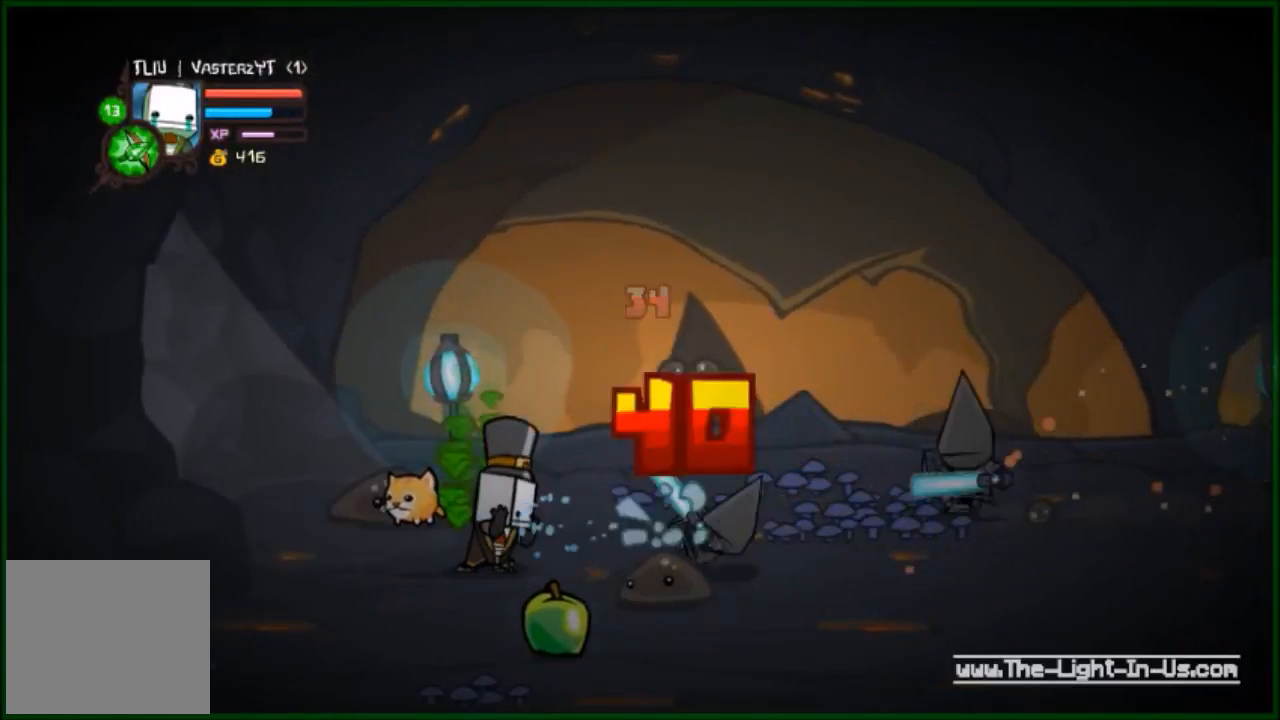
{"buttons": ["R2"], "left_stick": "right", "events": [[33, "left_stick", "left"], [100, "R2", "up"], [267, "R2", "down"], [267, "left_stick", "right"], [333, "Y", "down"], [467, "Y", "up"]]}
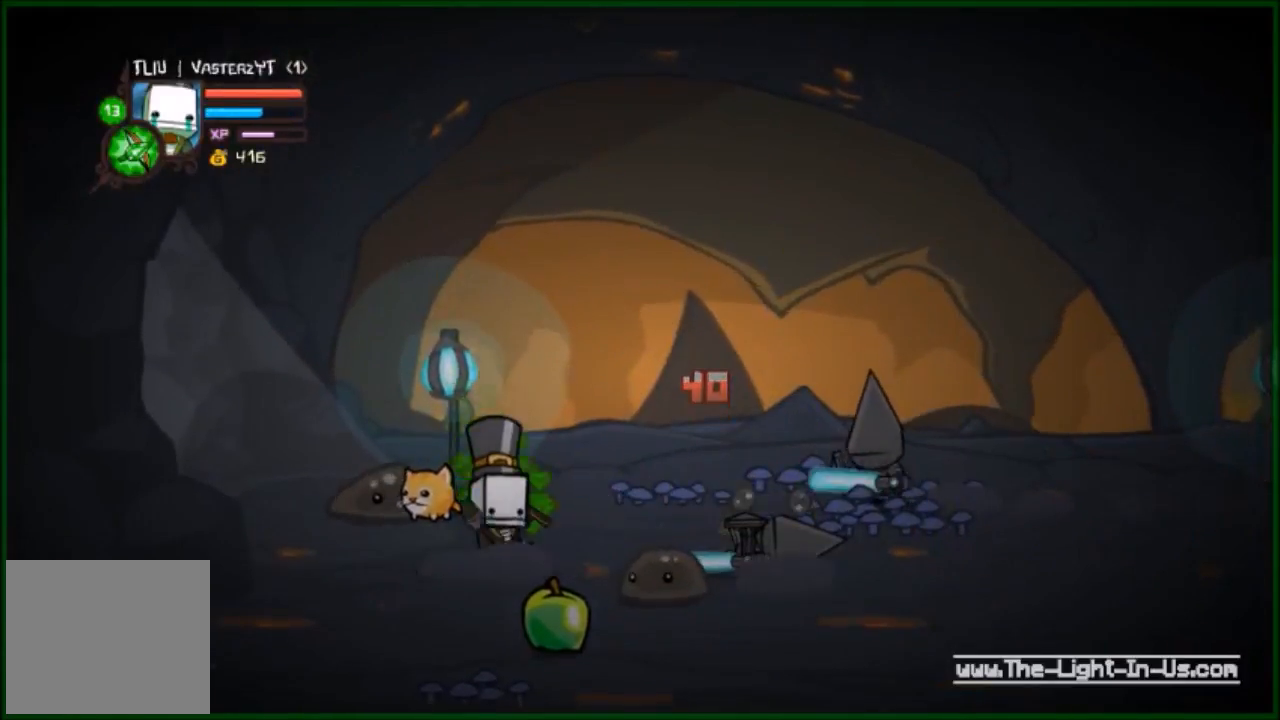
{"buttons": ["A"], "left_stick": "right", "events": [[33, "Y", "down"], [100, "Y", "up"], [167, "R2", "up"], [467, "A", "down"]]}
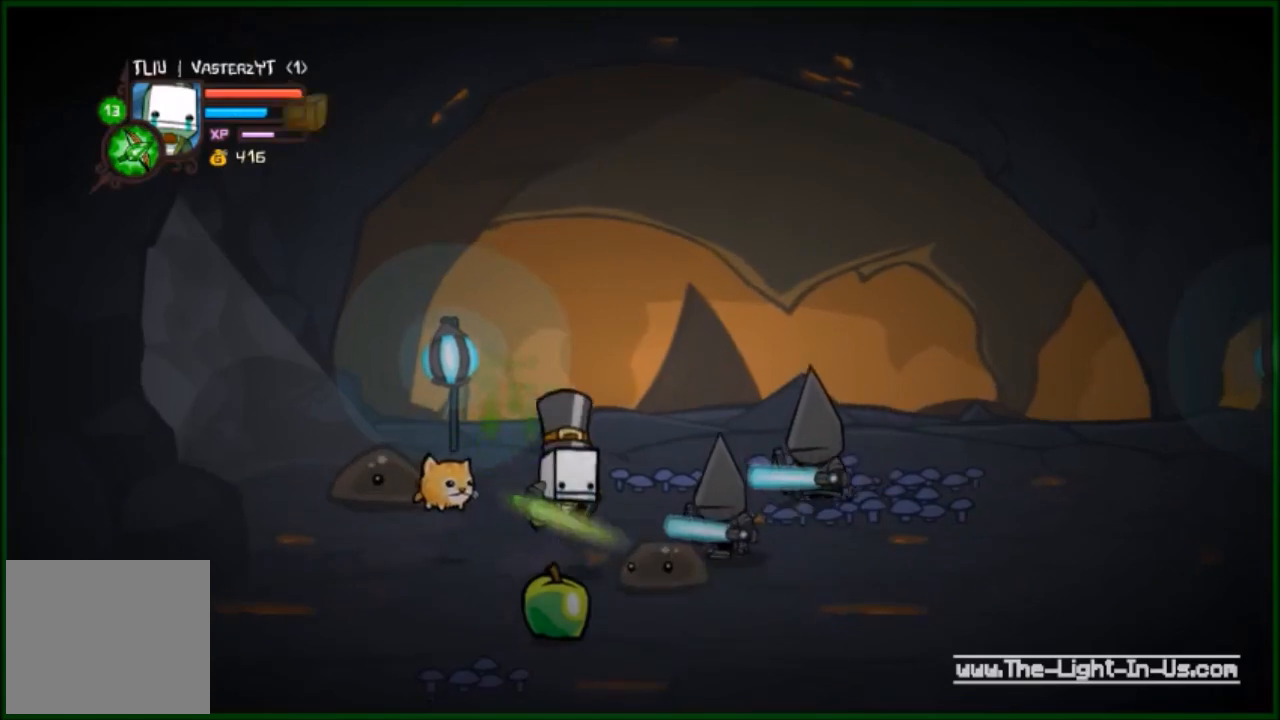
{"buttons": ["Y"], "left_stick": "right", "events": [[100, "A", "up"], [133, "Y", "down"], [233, "Y", "up"], [367, "Y", "down"], [400, "Y", "up"], [500, "Y", "down"]]}
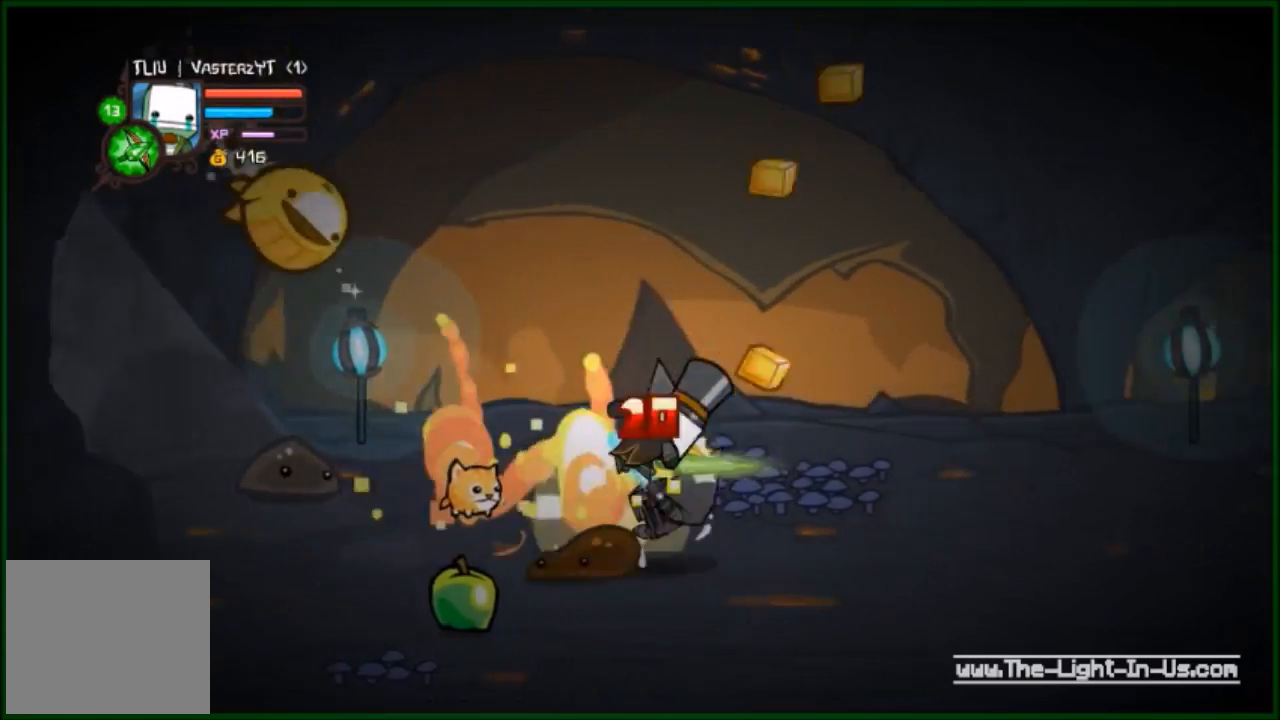
{"buttons": [], "left_stick": "right", "events": [[133, "Y", "up"], [167, "Y", "down"], [300, "Y", "up"]]}
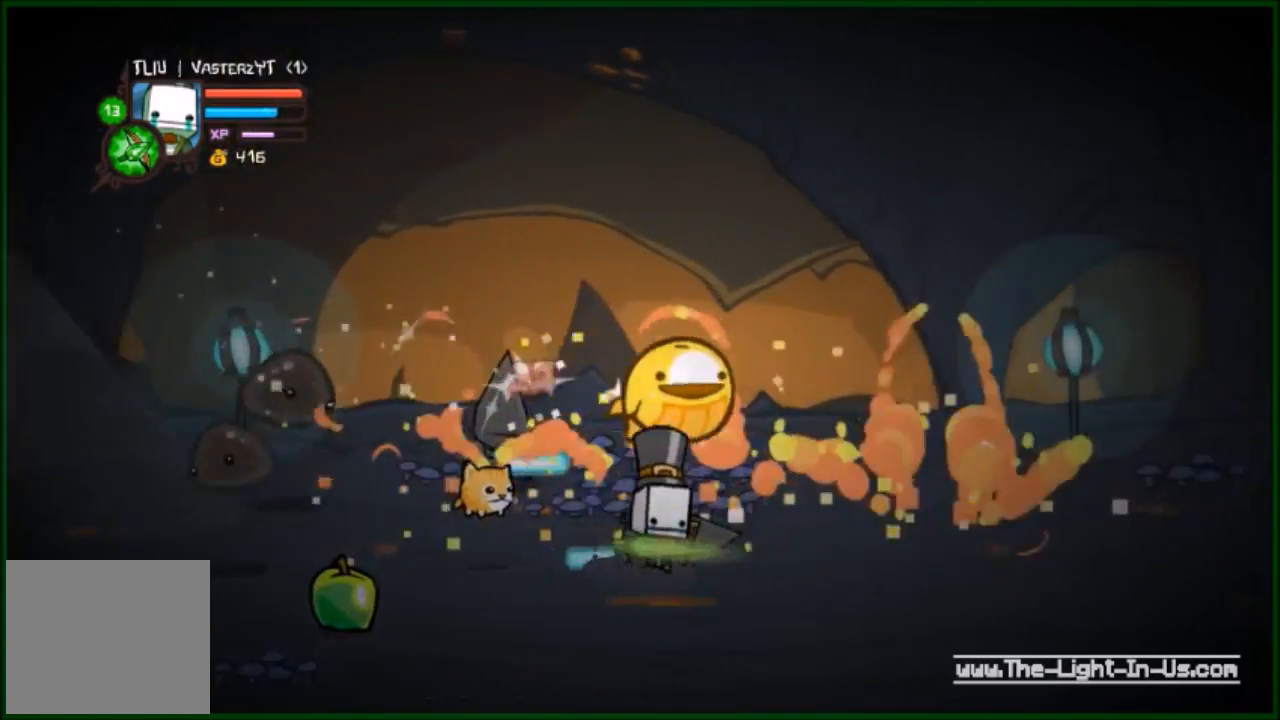
{"buttons": [], "left_stick": "right", "events": []}
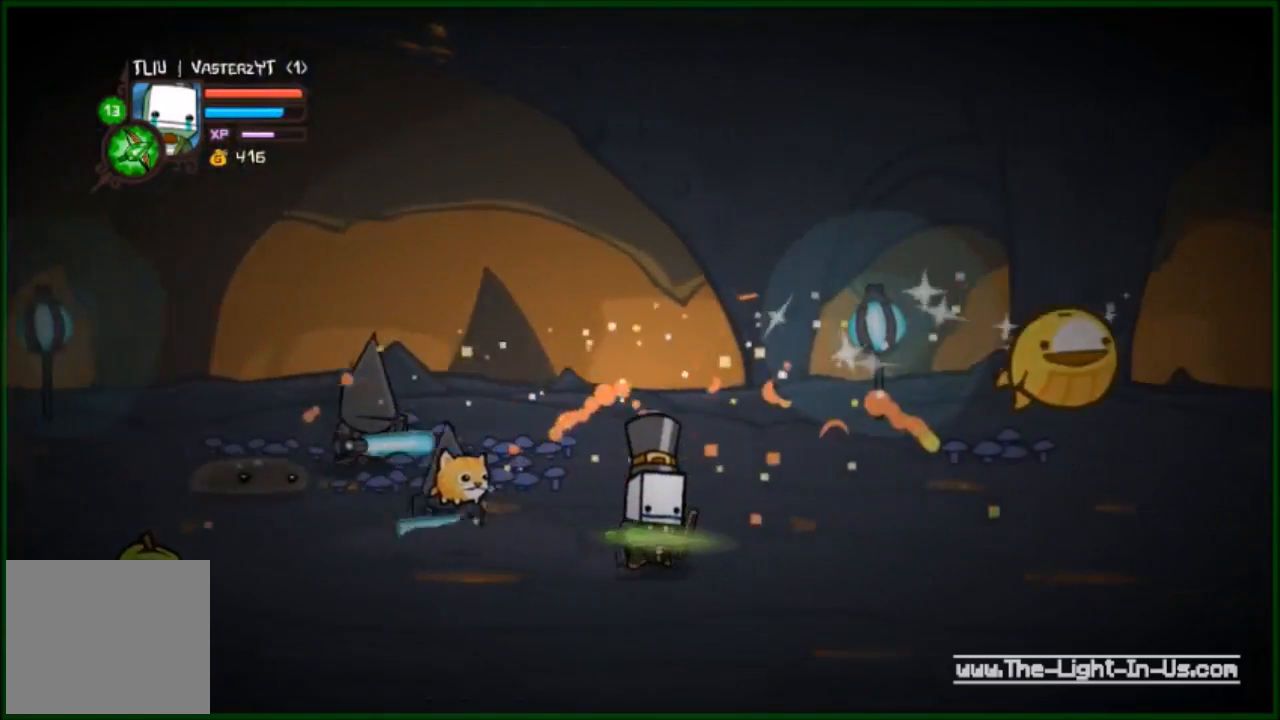
{"buttons": ["Y", "R2"], "left_stick": "center", "events": [[33, "R2", "down"], [233, "left_stick", "up-right"], [467, "Y", "down"], [467, "left_stick", "center"]]}
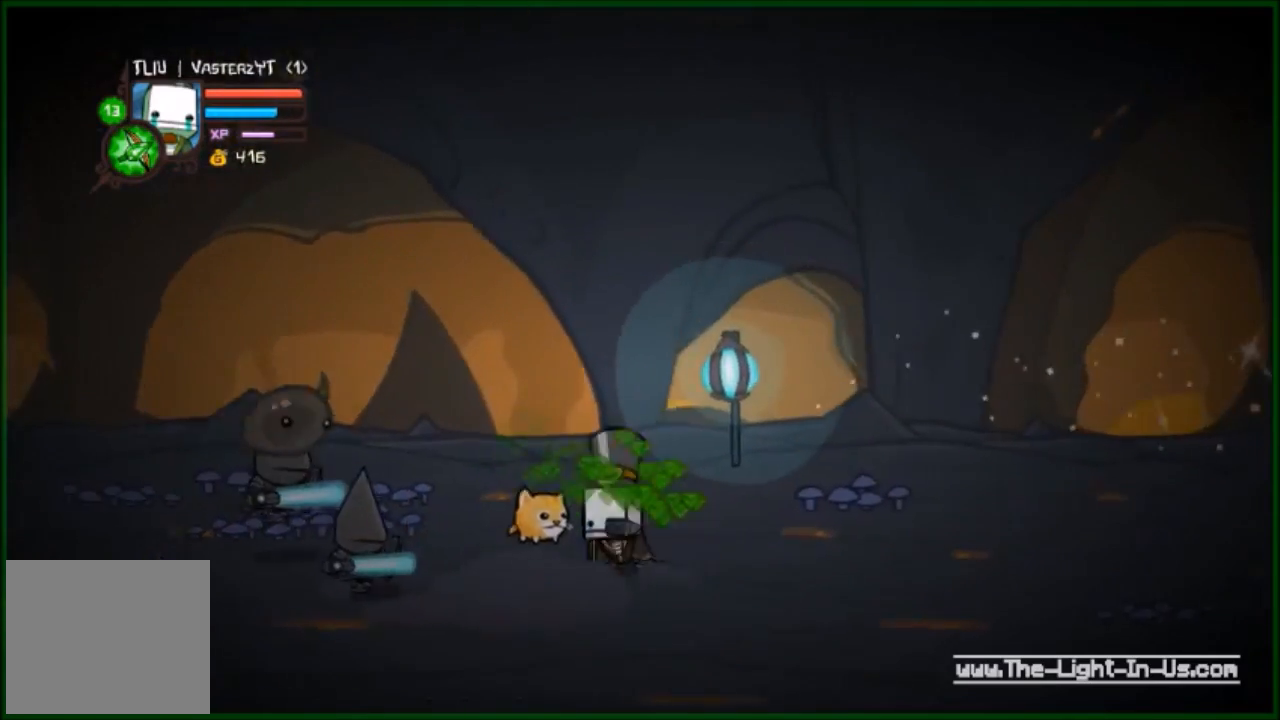
{"buttons": [], "left_stick": "right", "events": [[67, "Y", "up"], [200, "R2", "up"], [233, "left_stick", "right"]]}
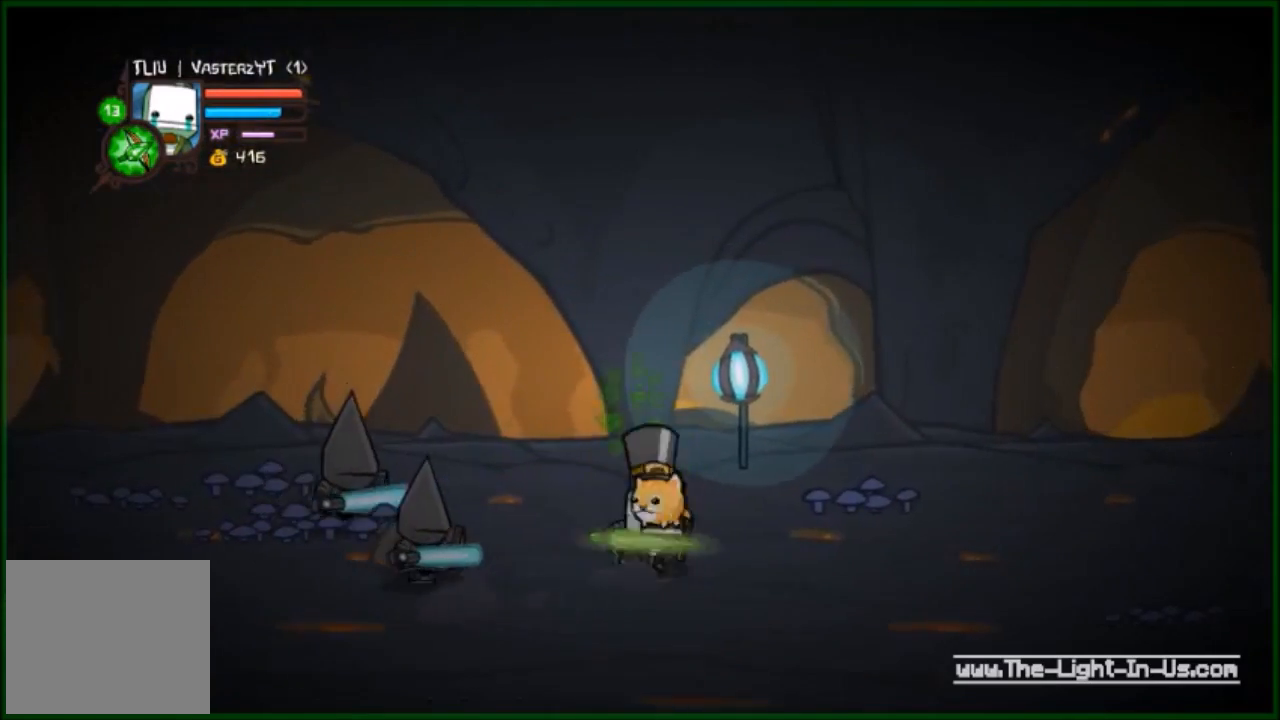
{"buttons": [], "left_stick": "right", "events": []}
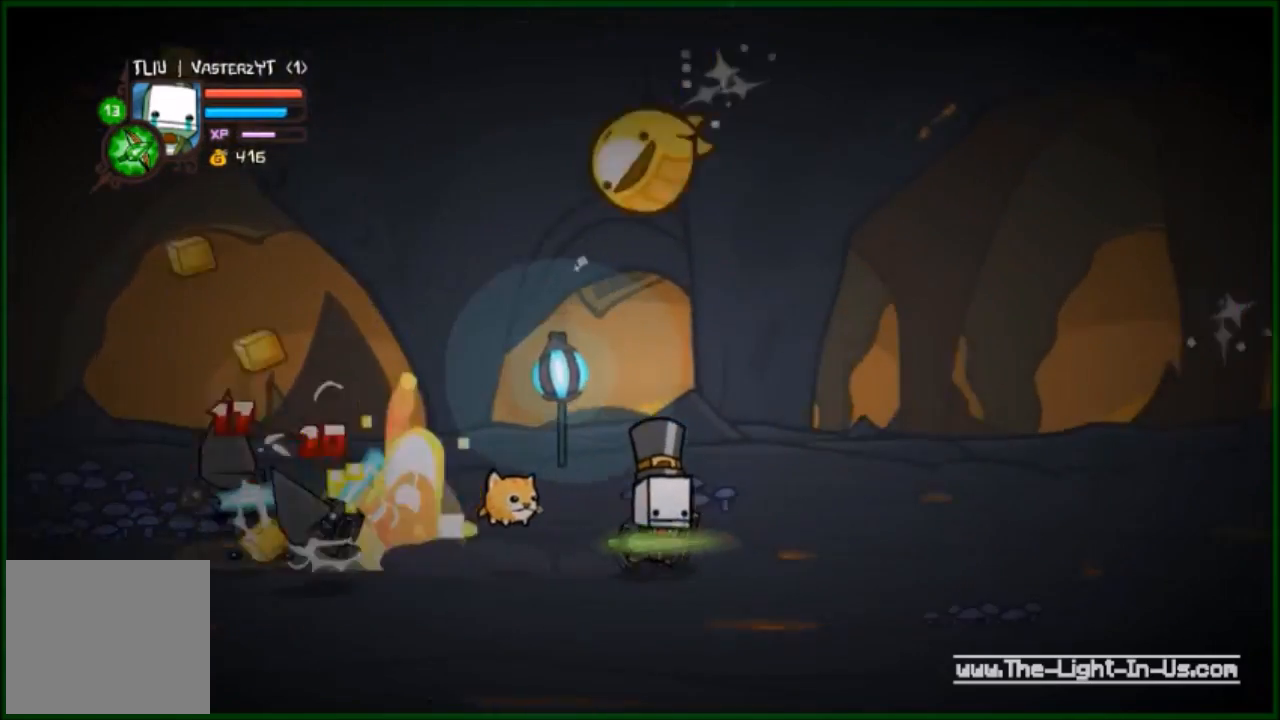
{"buttons": ["R2"], "left_stick": "center", "events": [[67, "left_stick", "left"], [167, "R2", "down"], [200, "Y", "down"], [367, "Y", "up"], [367, "left_stick", "center"]]}
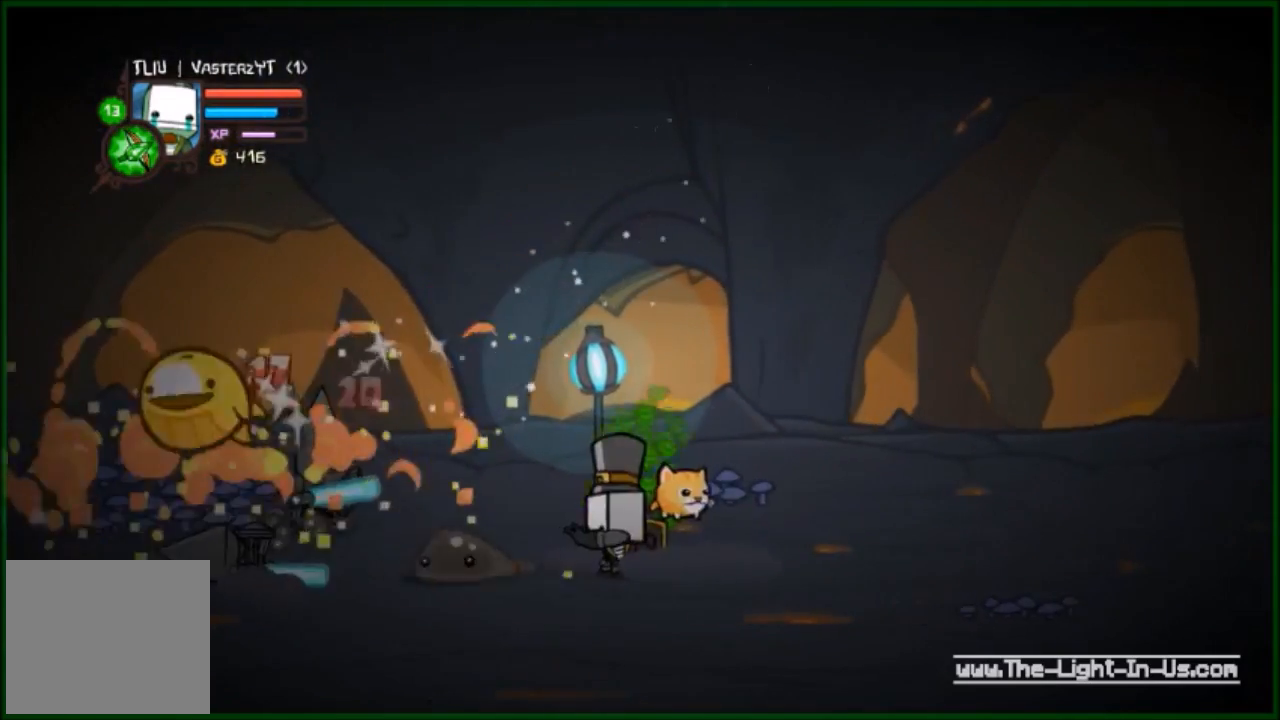
{"buttons": [], "left_stick": "right", "events": [[133, "left_stick", "right"], [367, "R2", "up"]]}
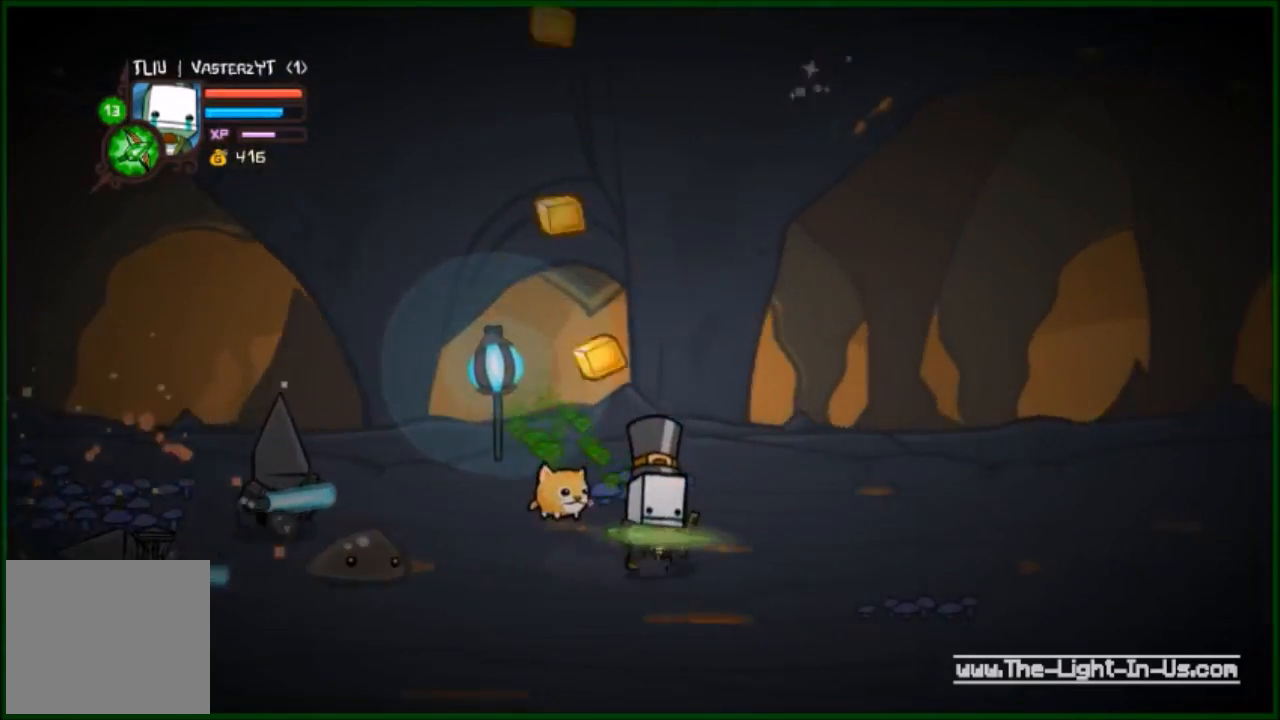
{"buttons": ["Y", "R2"], "left_stick": "left", "events": [[200, "left_stick", "left"], [333, "R2", "down"], [400, "Y", "down"]]}
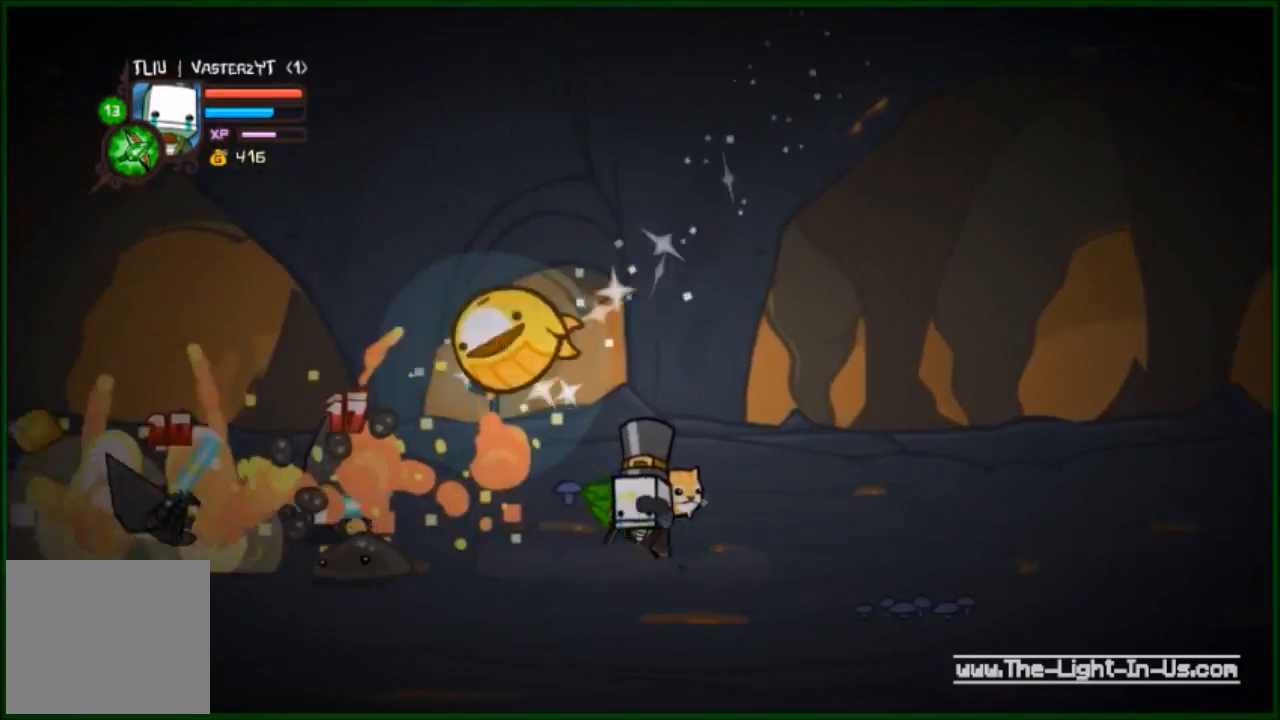
{"buttons": ["R2"], "left_stick": "right", "events": [[33, "left_stick", "center"], [67, "Y", "up"], [367, "left_stick", "right"]]}
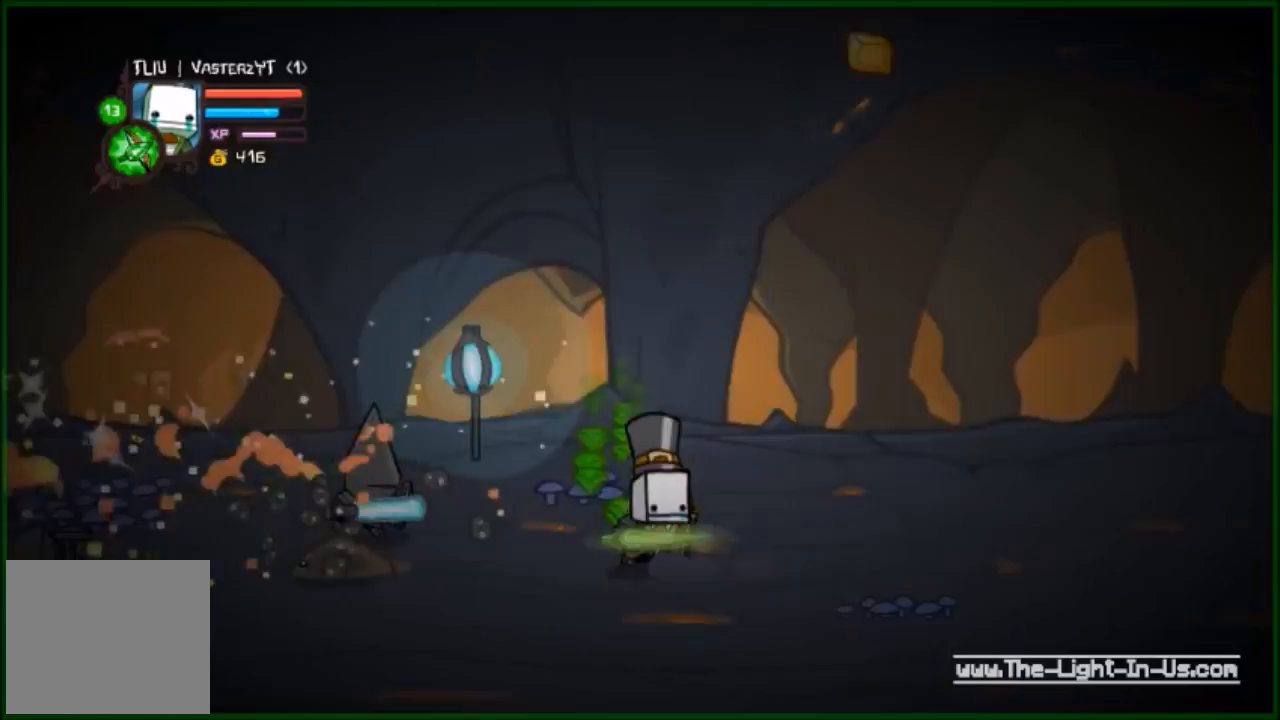
{"buttons": ["Y", "R2"], "left_stick": "center", "events": [[300, "left_stick", "left"], [400, "Y", "down"], [433, "left_stick", "center"]]}
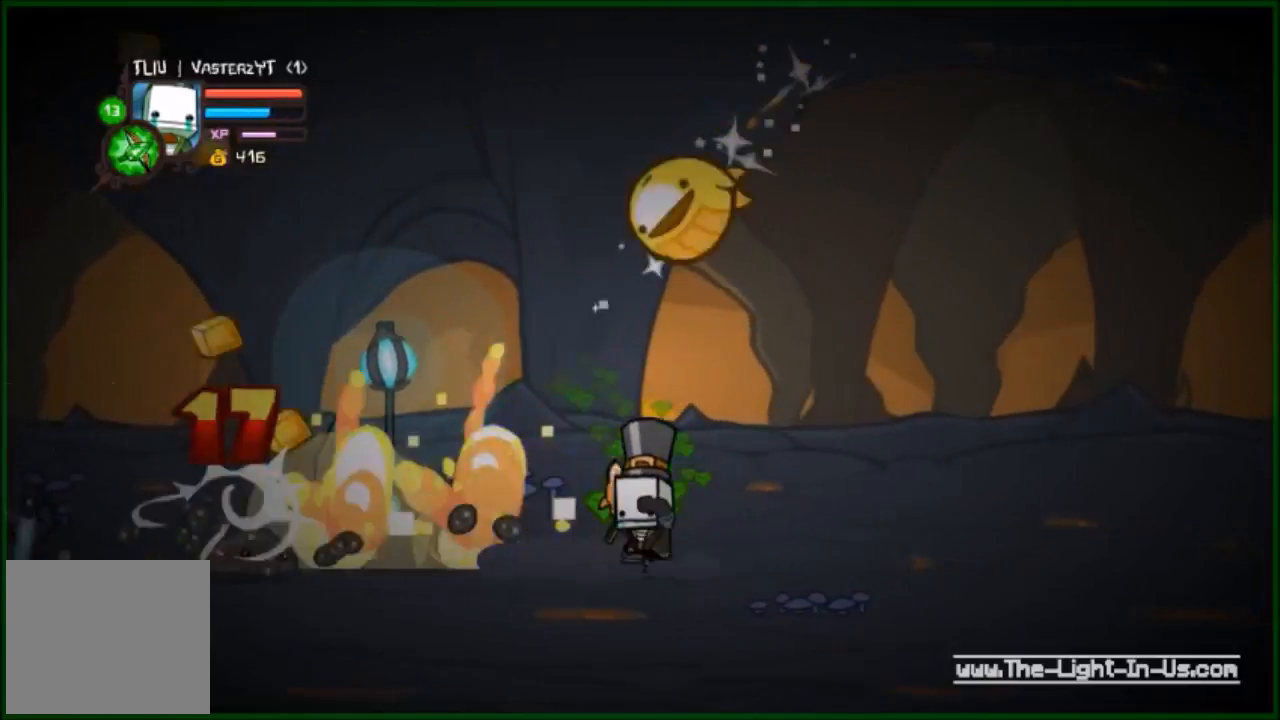
{"buttons": ["R2"], "left_stick": "center", "events": [[33, "Y", "up"]]}
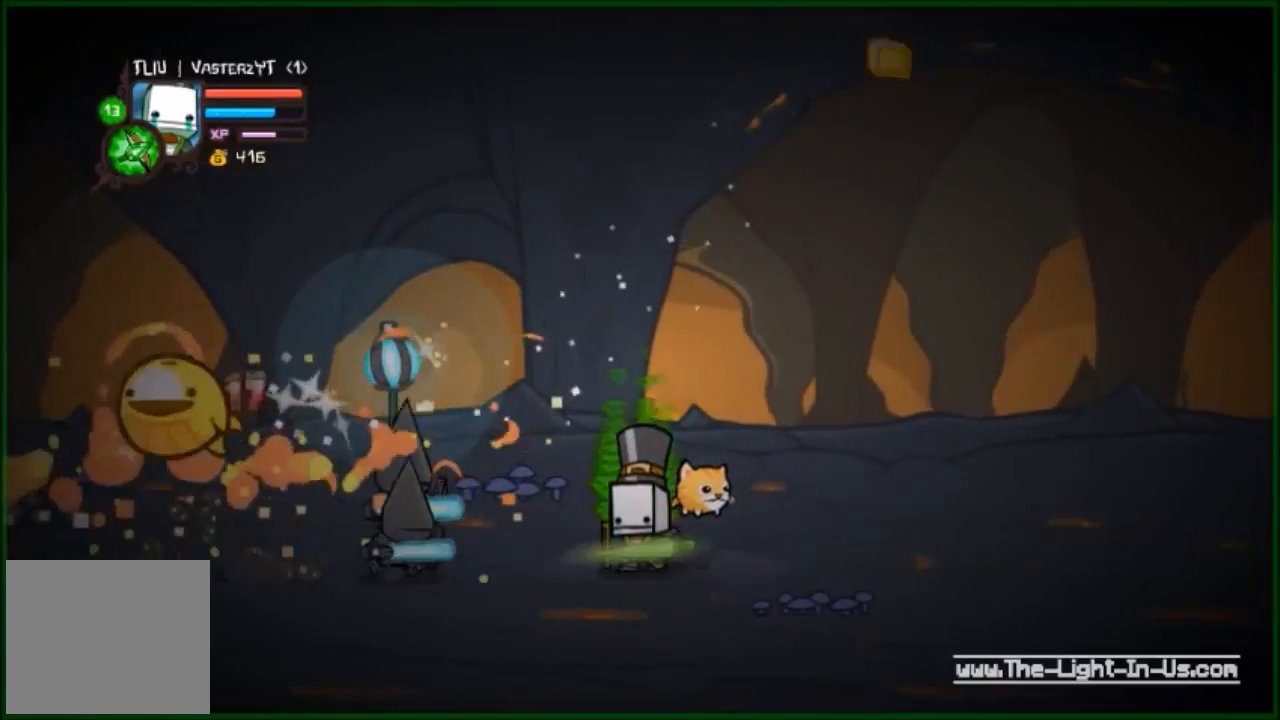
{"buttons": ["R2"], "left_stick": "right", "events": [[467, "left_stick", "right"]]}
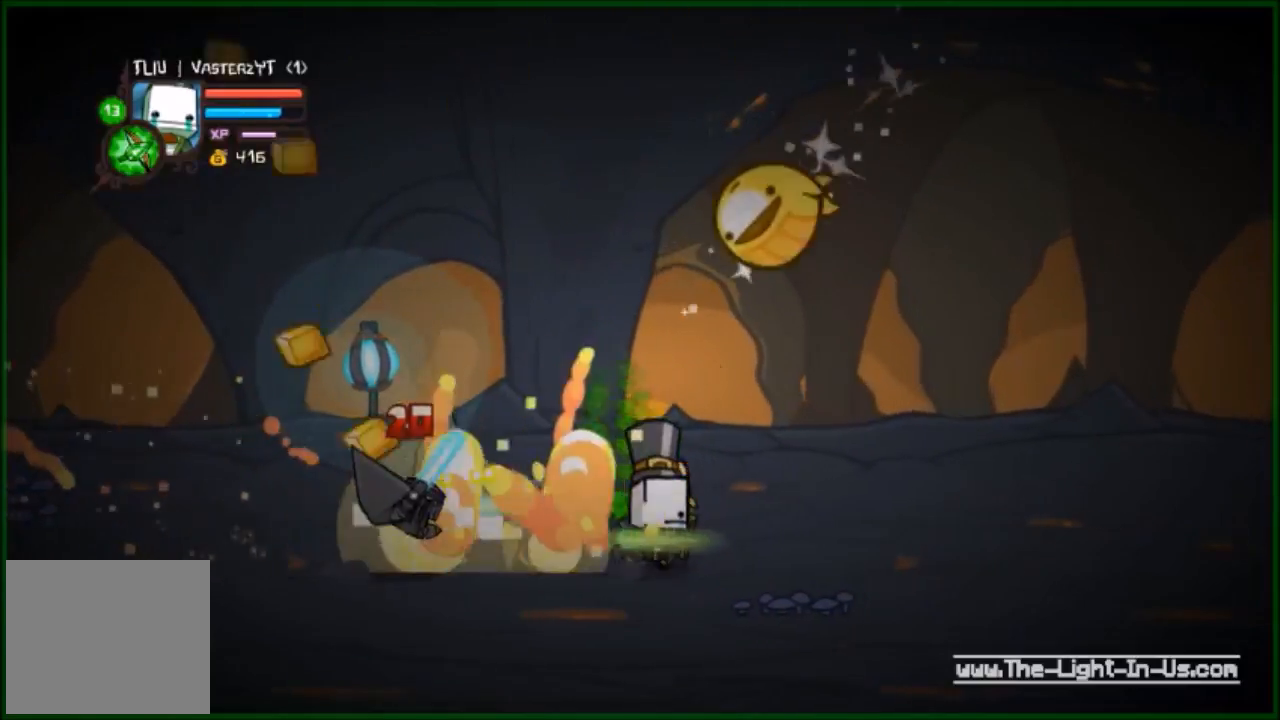
{"buttons": ["R2"], "left_stick": "left", "events": [[367, "left_stick", "left"]]}
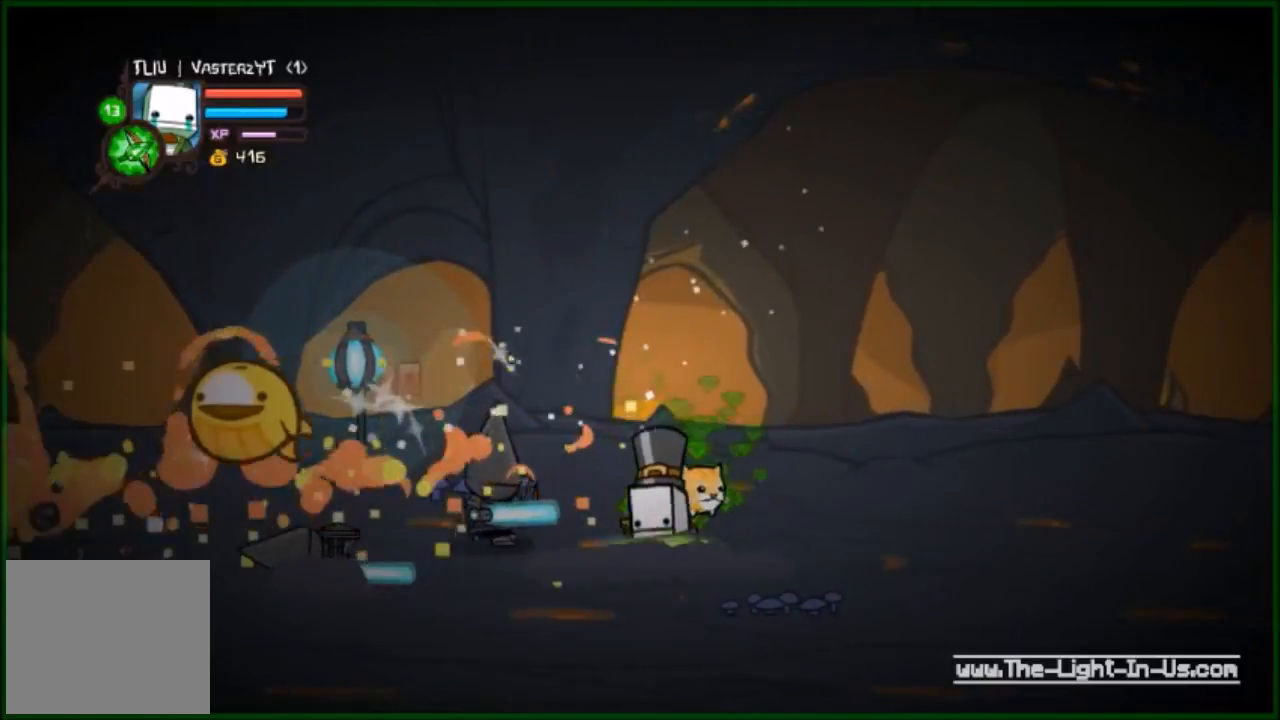
{"buttons": ["R2"], "left_stick": "center", "events": [[33, "left_stick", "center"], [67, "Y", "down"], [300, "Y", "up"]]}
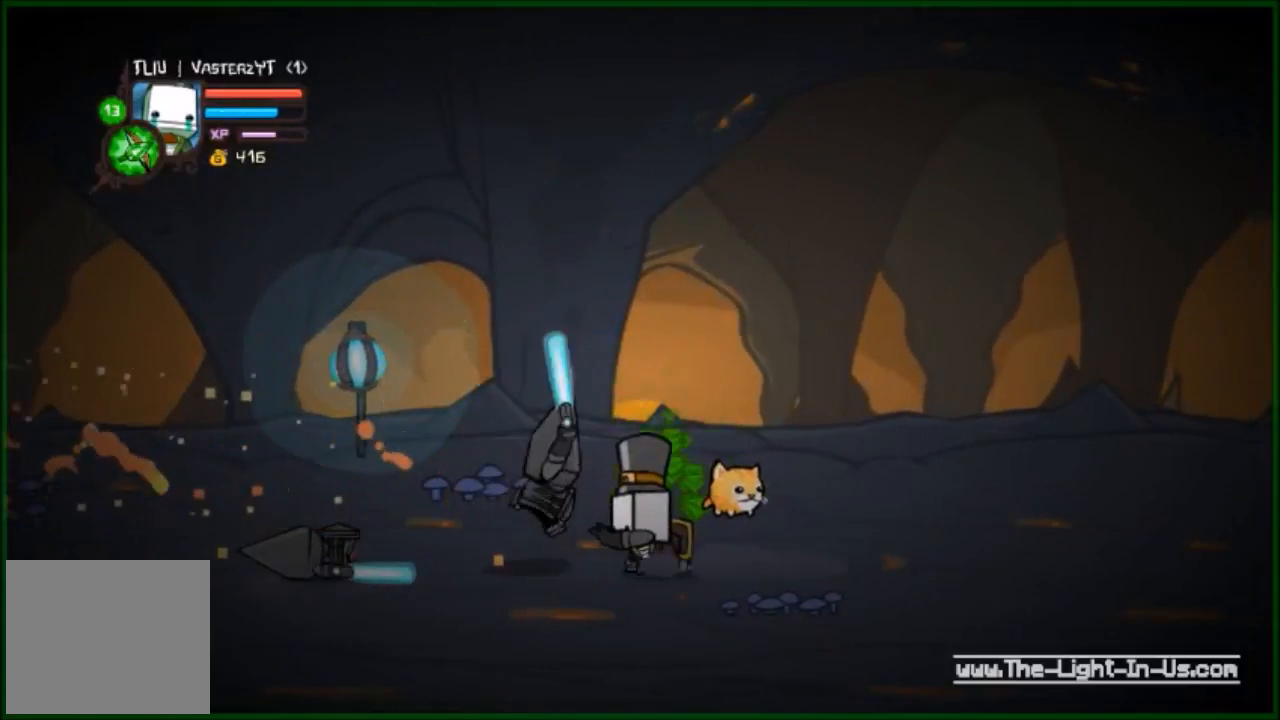
{"buttons": [], "left_stick": "right", "events": [[67, "left_stick", "right"], [233, "R2", "up"]]}
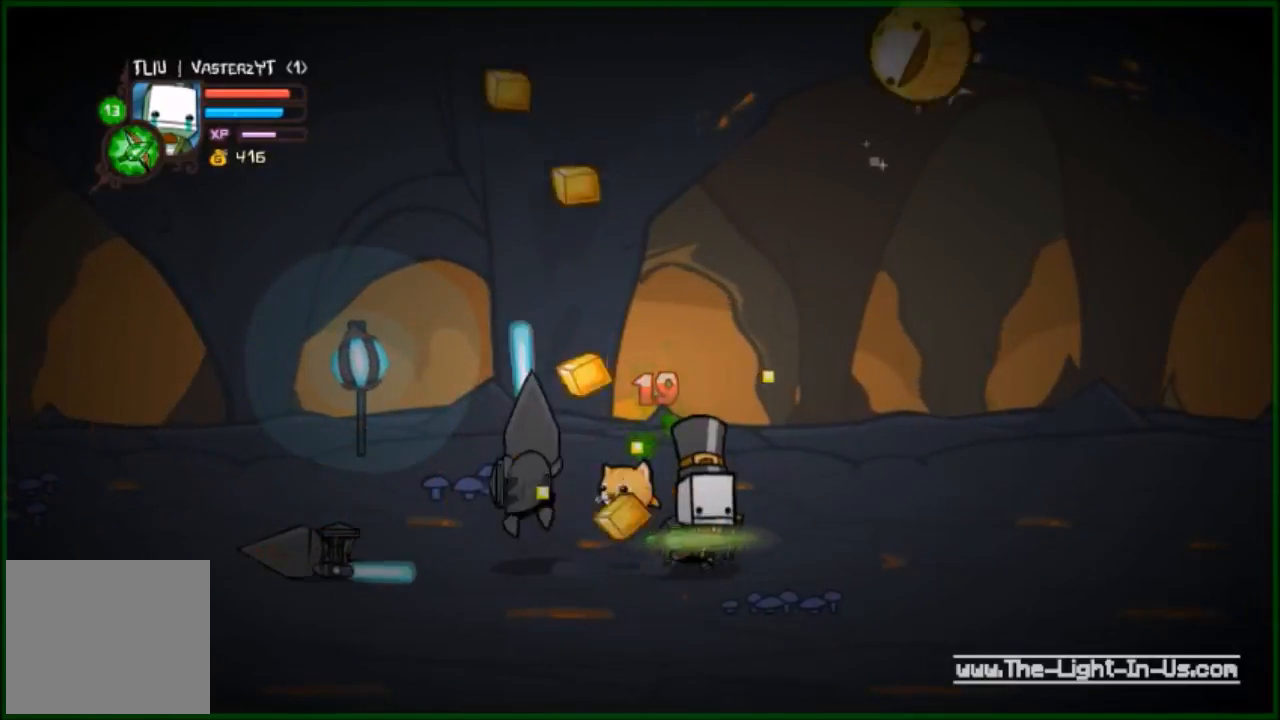
{"buttons": [], "left_stick": "right", "events": []}
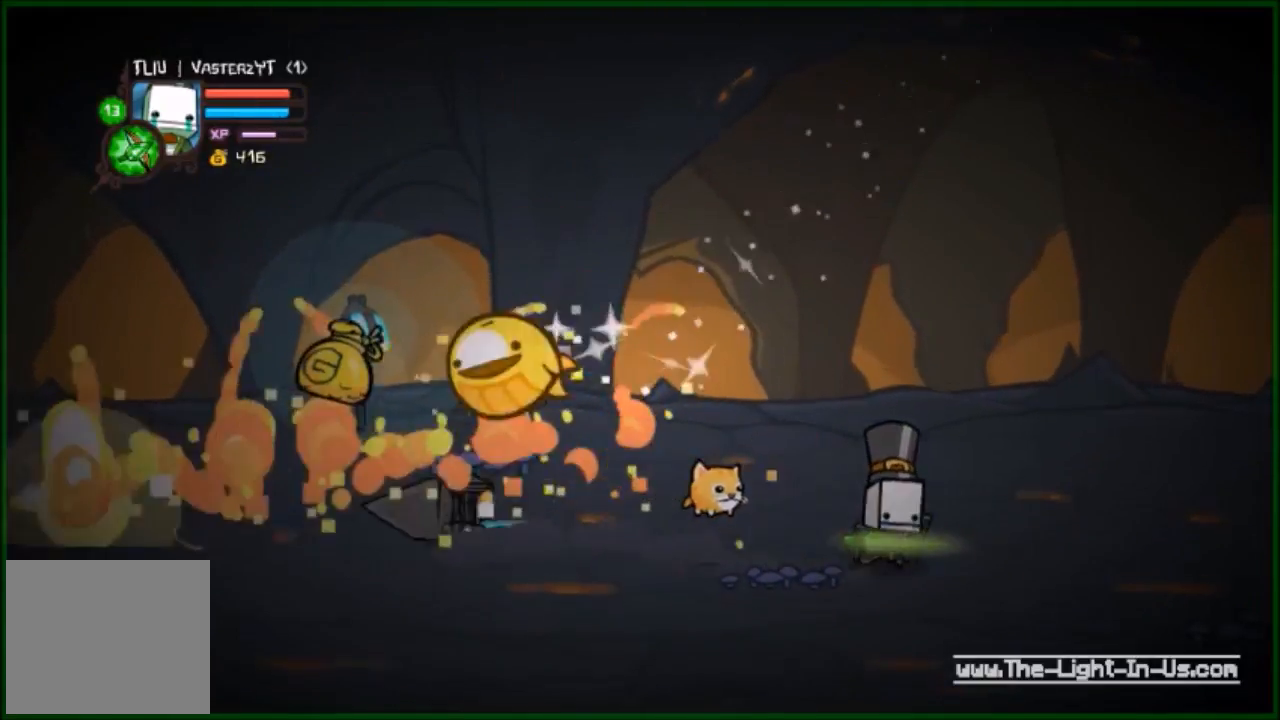
{"buttons": ["R2"], "left_stick": "left", "events": [[133, "left_stick", "up"], [200, "left_stick", "left"], [267, "R2", "down"], [433, "B", "down"], [467, "B", "up"]]}
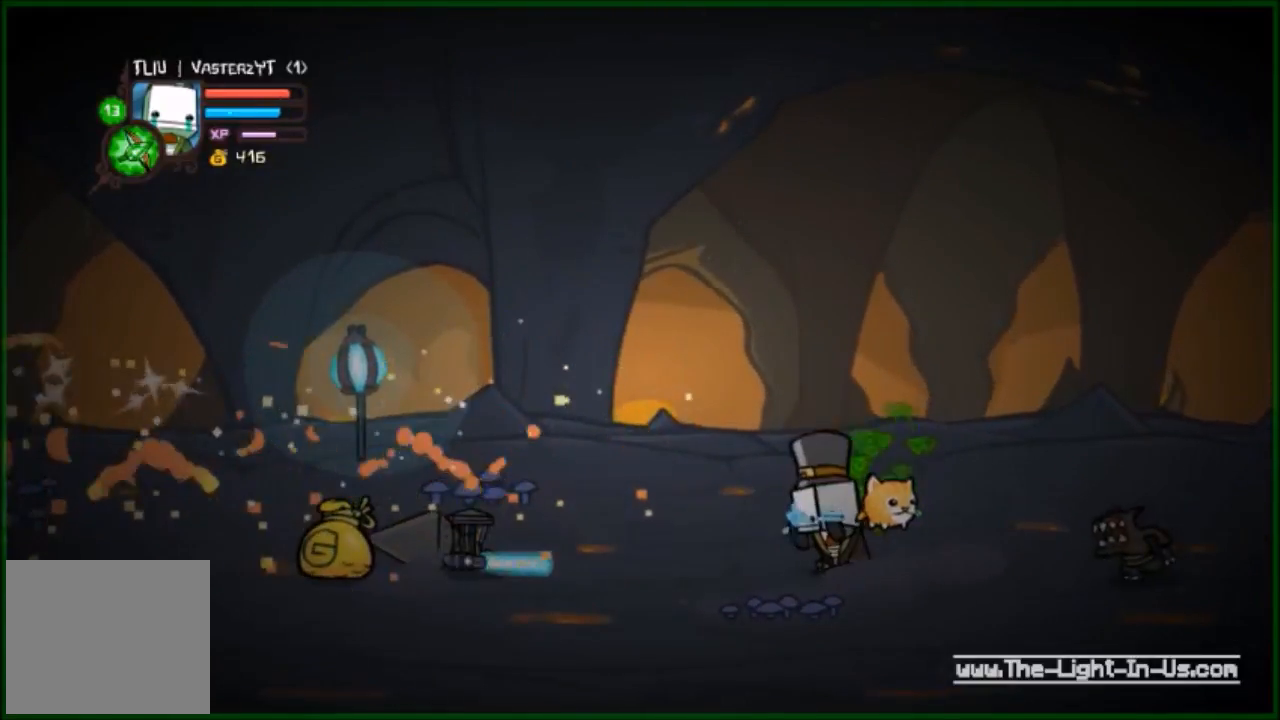
{"buttons": ["R2"], "left_stick": "left", "events": [[100, "left_stick", "center"], [200, "left_stick", "left"]]}
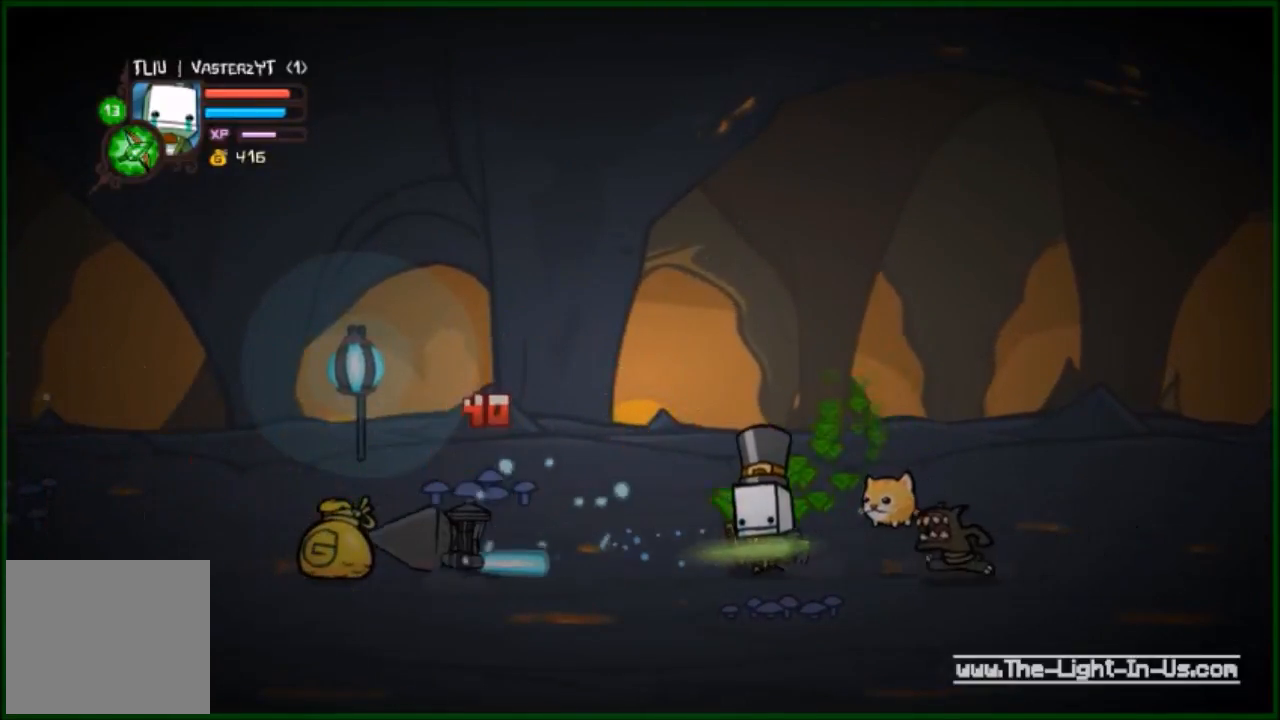
{"buttons": ["R2"], "left_stick": "left", "events": [[133, "B", "down"], [200, "B", "up"]]}
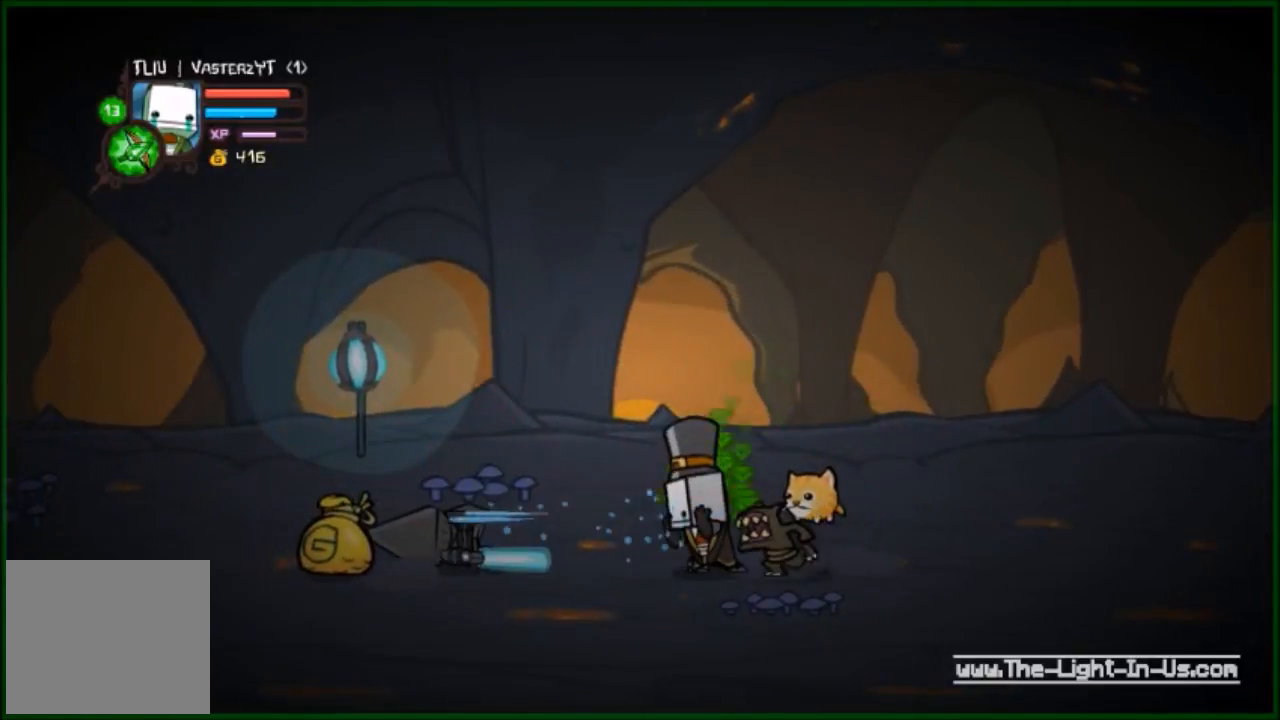
{"buttons": ["R2"], "left_stick": "center", "events": [[100, "left_stick", "center"], [200, "B", "down"], [333, "B", "up"], [400, "B", "down"], [500, "B", "up"]]}
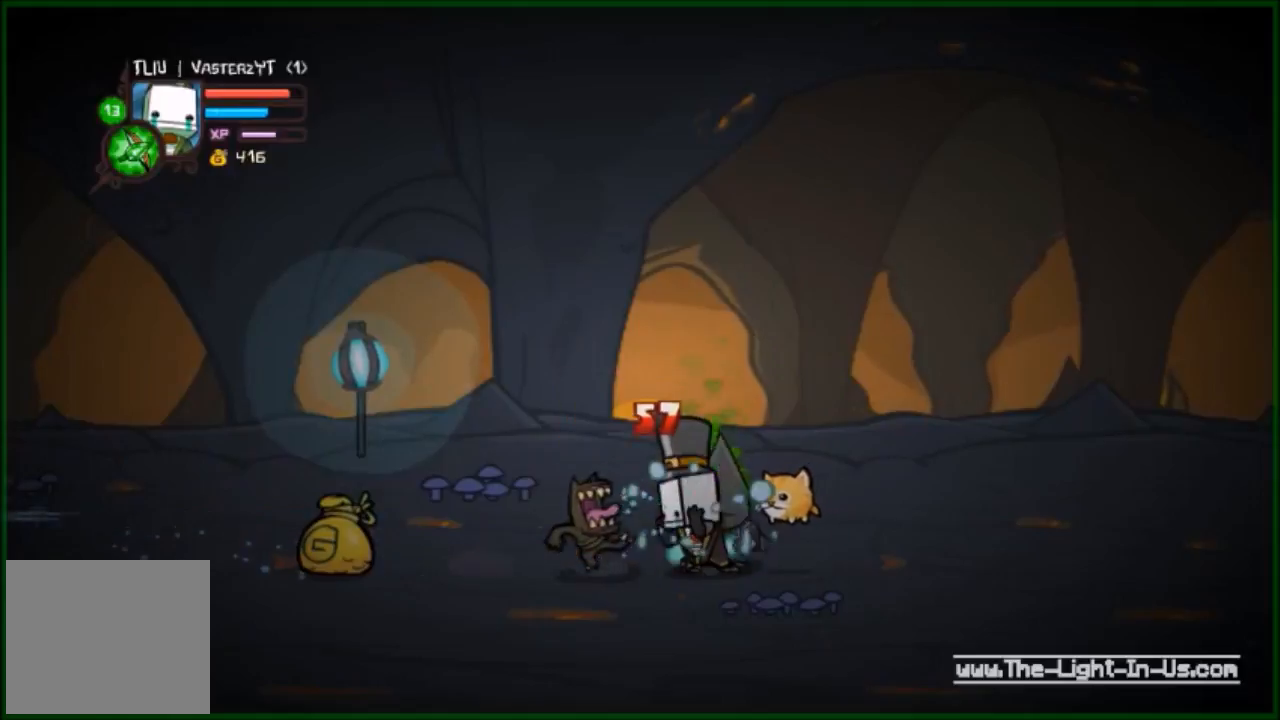
{"buttons": ["Y"], "left_stick": "left", "events": [[267, "R2", "up"], [333, "left_stick", "left"], [400, "Y", "down"], [433, "Y", "up"], [500, "Y", "down"]]}
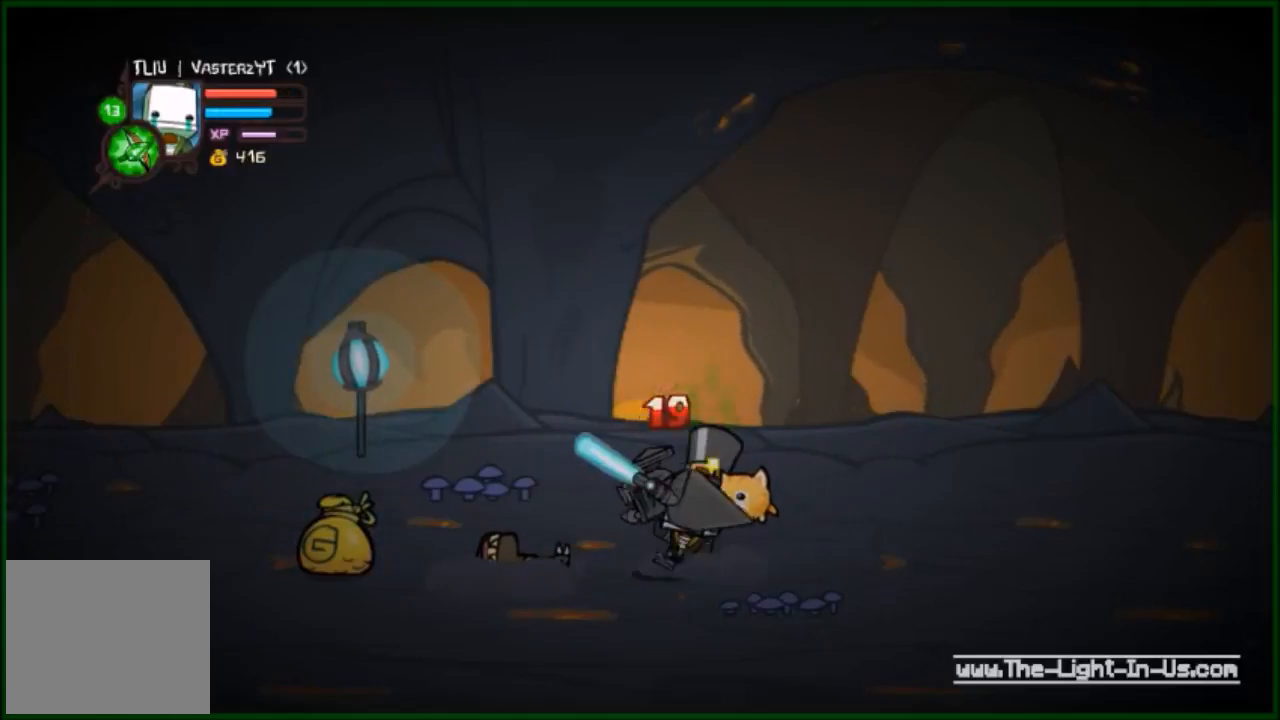
{"buttons": [], "left_stick": "left", "events": [[100, "Y", "up"], [200, "Y", "down"], [300, "Y", "up"], [400, "Y", "down"], [500, "Y", "up"]]}
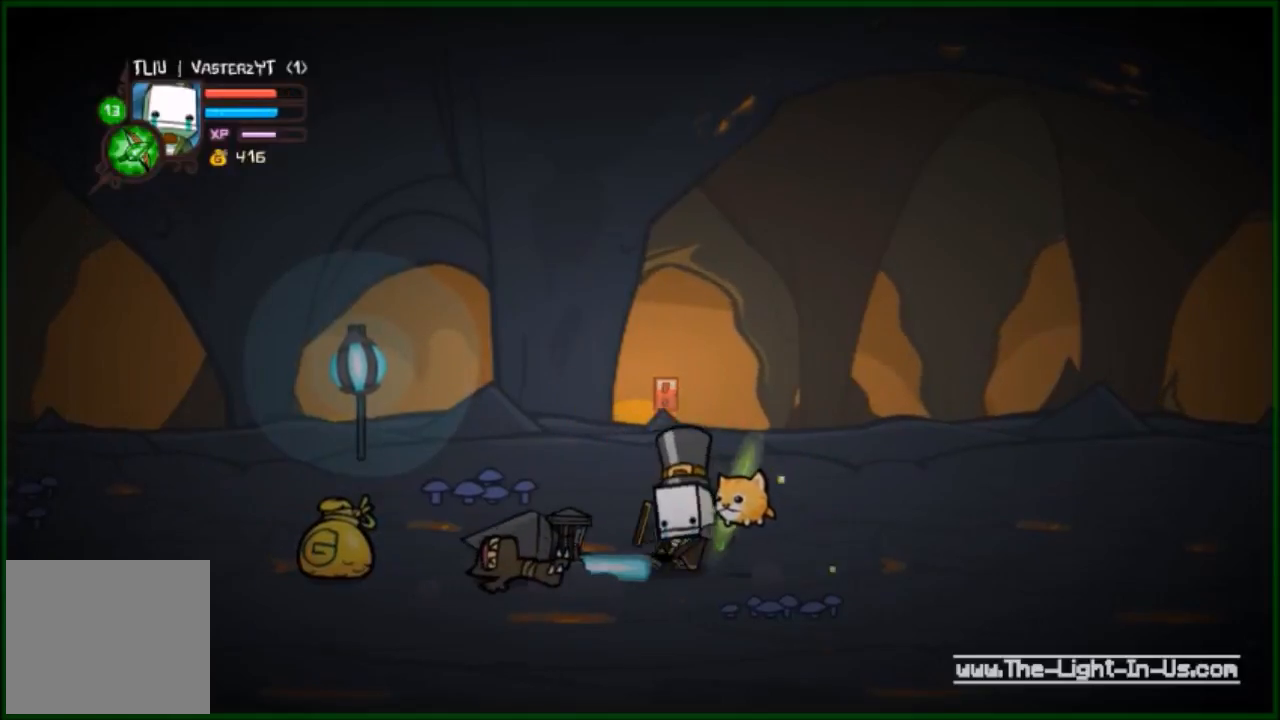
{"buttons": ["Y"], "left_stick": "left", "events": [[133, "Y", "down"], [200, "Y", "up"], [300, "Y", "down"], [367, "Y", "up"], [500, "Y", "down"]]}